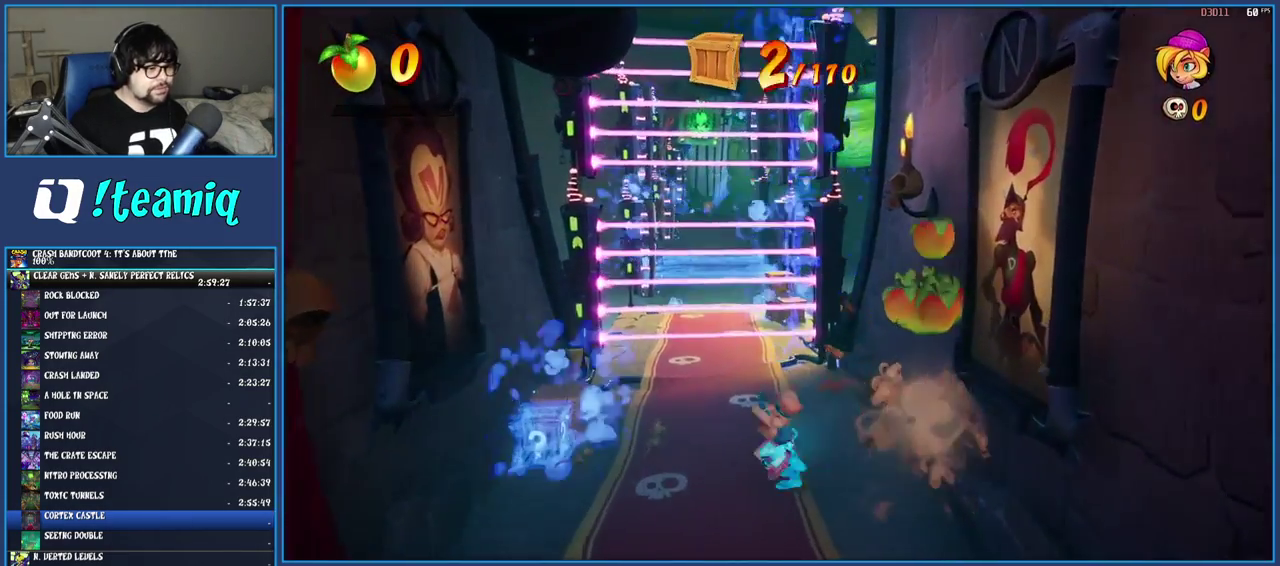
Gameplay with a controller (PlayStation layout); each line is a JSON object with the inputs held at the frame after it. "events" lists button and stick changes between this image and that frame as [ms after this image, input, new state], when the widget could be followed in between. Not read: L3 R3.
{"buttons": ["TRIANGLE"], "left_stick": "up-left", "right_stick": "center", "events": [[267, "SQUARE", "down"], [367, "SQUARE", "up"], [417, "TRIANGLE", "down"], [467, "left_stick", "up-left"]]}
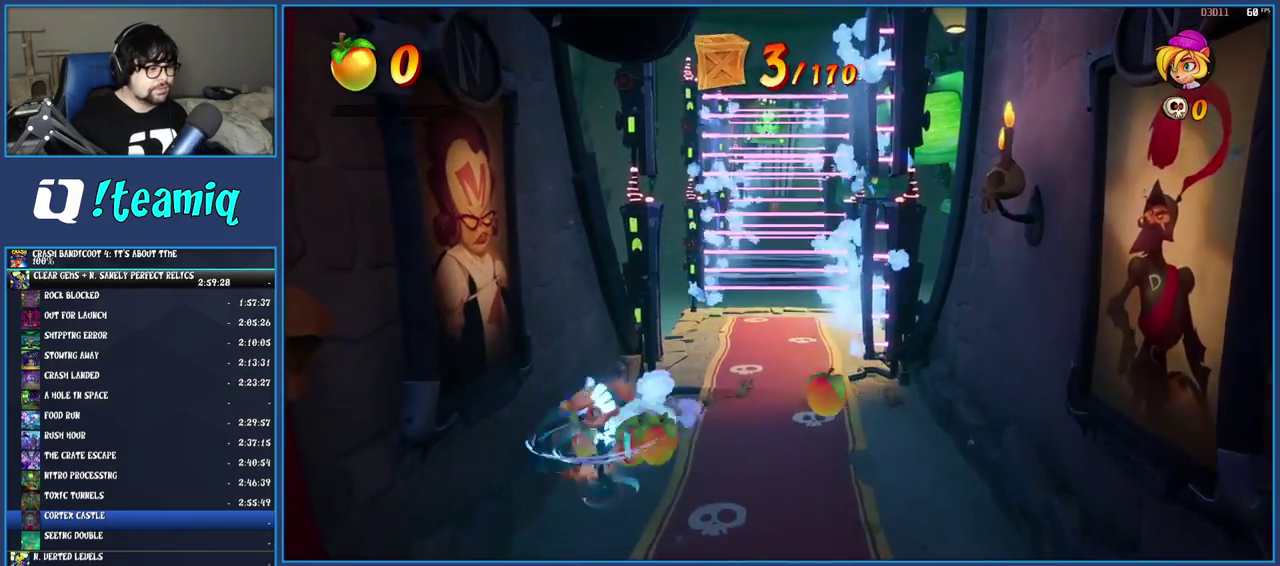
{"buttons": ["TRIANGLE"], "left_stick": "up-right", "right_stick": "center", "events": [[17, "left_stick", "up"], [50, "TRIANGLE", "up"], [117, "TRIANGLE", "down"], [150, "left_stick", "up-right"], [250, "TRIANGLE", "up"], [267, "left_stick", "right"], [417, "left_stick", "up-right"], [483, "TRIANGLE", "down"]]}
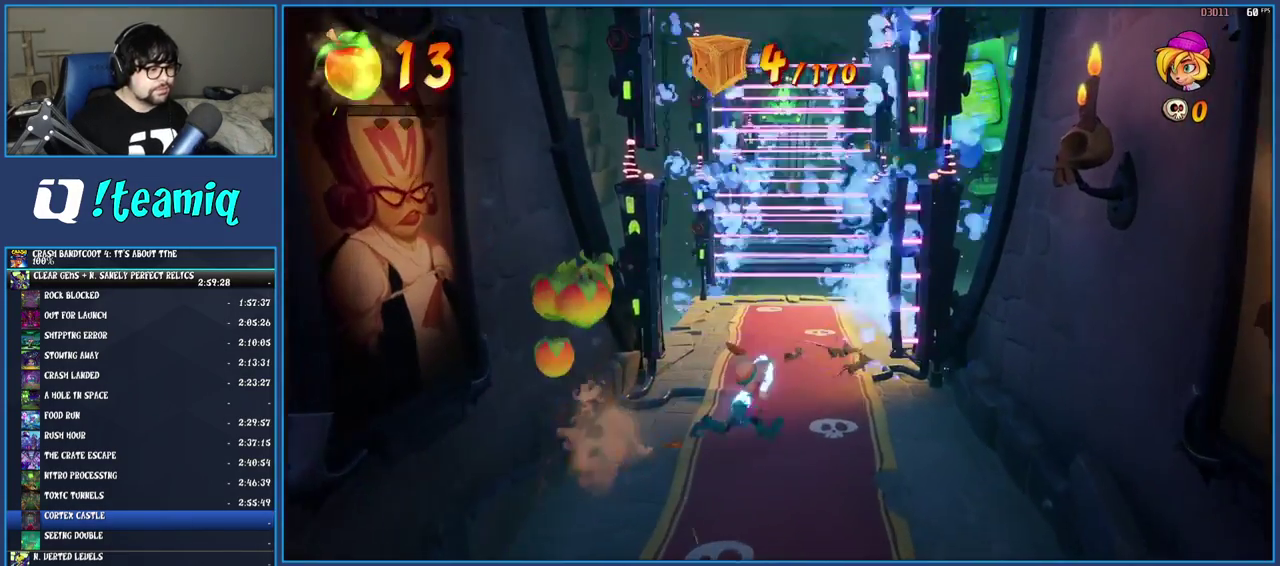
{"buttons": ["SQUARE"], "left_stick": "up", "right_stick": "center", "events": [[100, "left_stick", "up"], [117, "TRIANGLE", "up"], [283, "R1", "down"], [367, "R1", "up"], [433, "SQUARE", "down"]]}
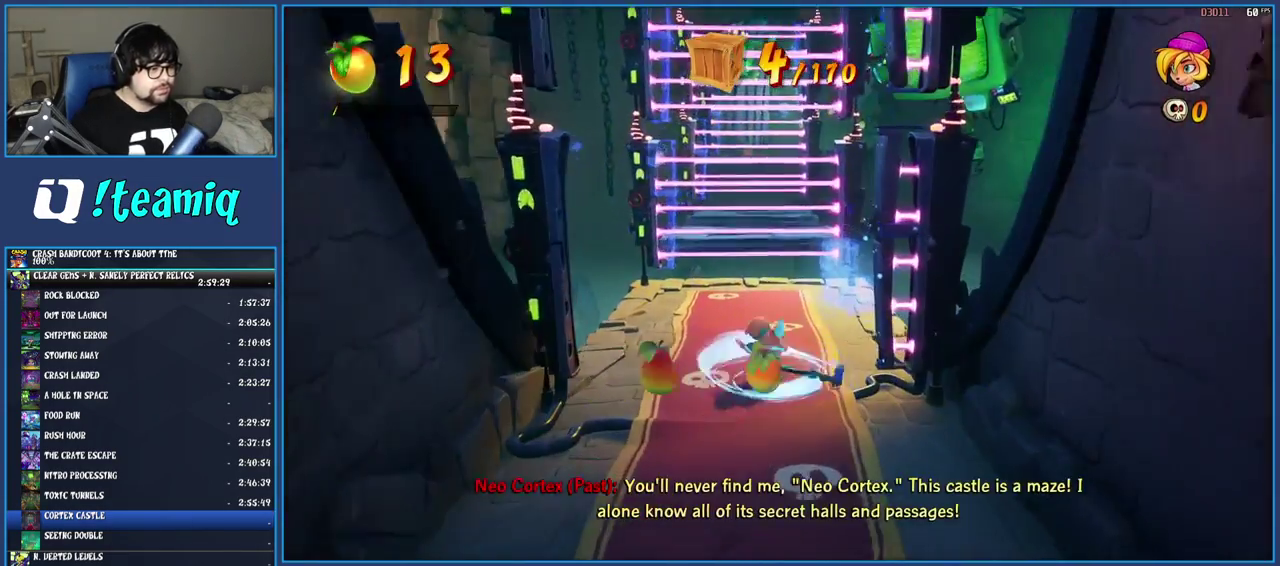
{"buttons": [], "left_stick": "up-right", "right_stick": "center", "events": [[100, "SQUARE", "up"], [167, "TRIANGLE", "down"], [167, "left_stick", "up-right"], [300, "left_stick", "down-left"], [317, "TRIANGLE", "up"], [483, "left_stick", "up-right"]]}
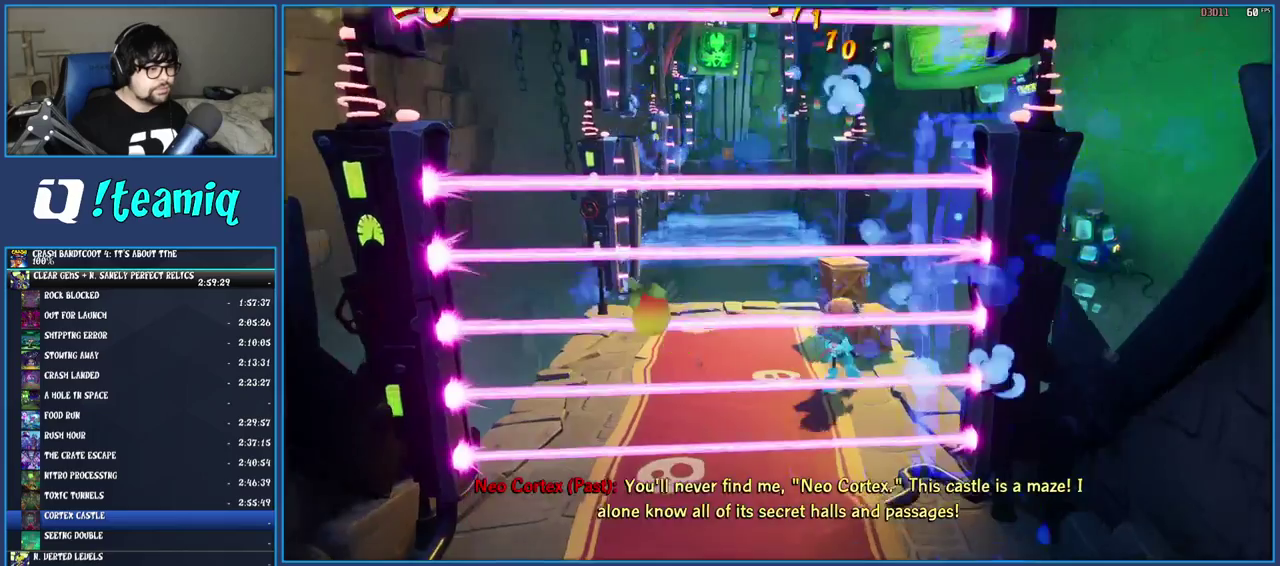
{"buttons": [], "left_stick": "up-left", "right_stick": "center", "events": [[50, "left_stick", "up"], [100, "SQUARE", "down"], [233, "left_stick", "up-left"], [417, "SQUARE", "up"]]}
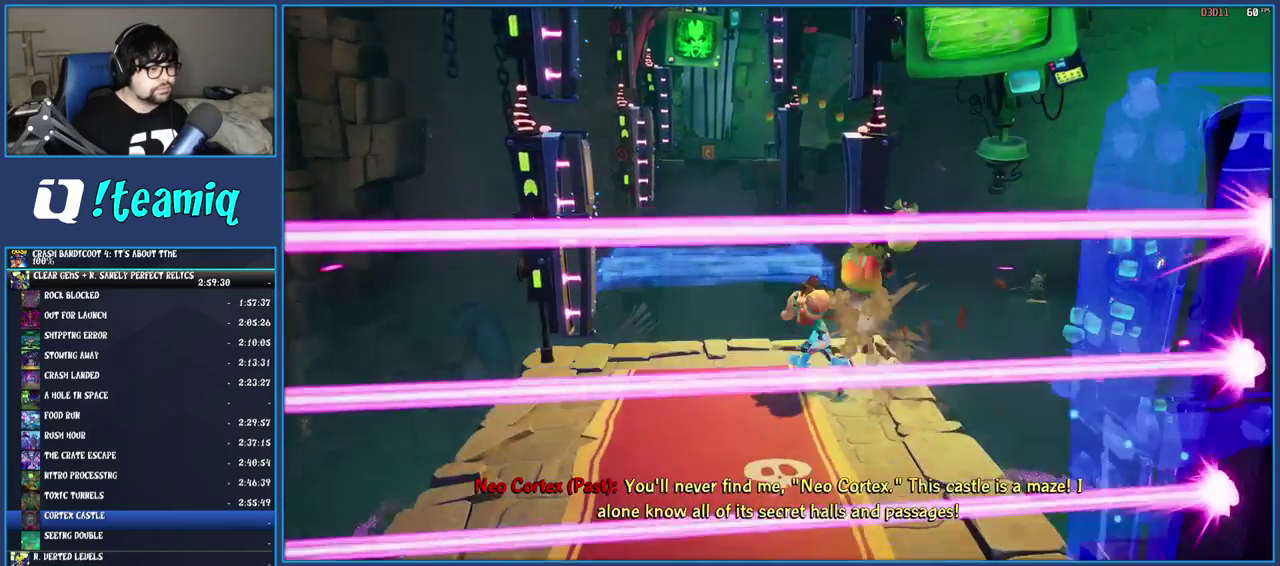
{"buttons": [], "left_stick": "up-left", "right_stick": "center", "events": [[117, "R1", "down"], [183, "left_stick", "up"], [233, "R1", "up"], [233, "left_stick", "up-left"], [283, "SQUARE", "down"], [317, "CROSS", "down"], [450, "CROSS", "up"], [450, "SQUARE", "up"]]}
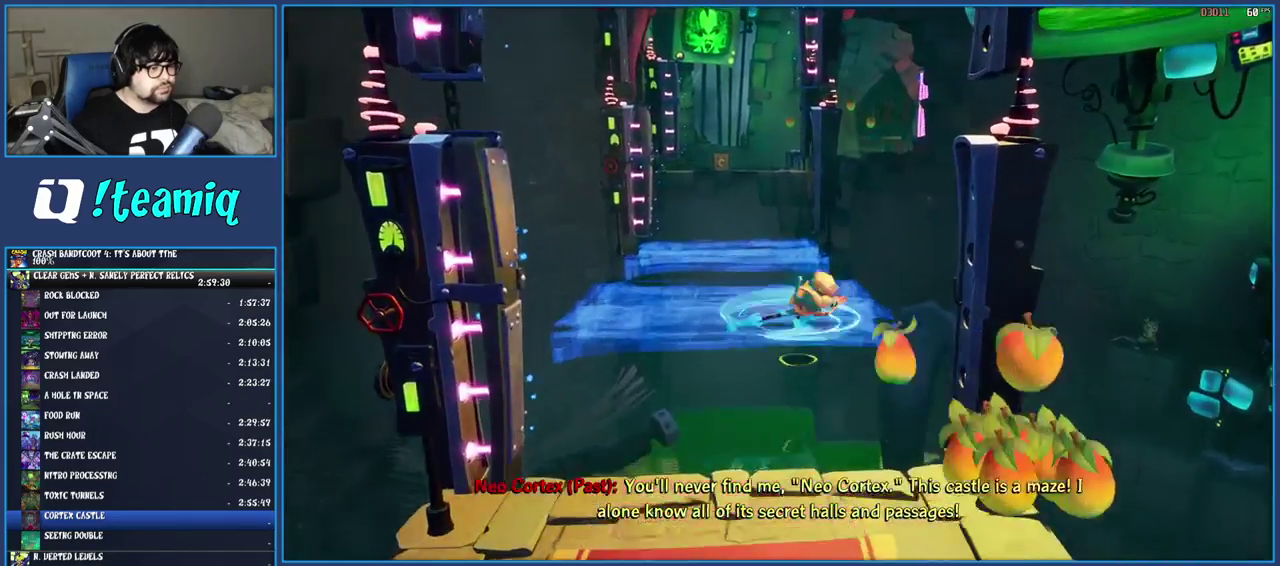
{"buttons": [], "left_stick": "up", "right_stick": "center", "events": [[50, "TRIANGLE", "down"], [183, "TRIANGLE", "up"], [233, "left_stick", "down-right"], [350, "left_stick", "up-left"], [433, "left_stick", "up"]]}
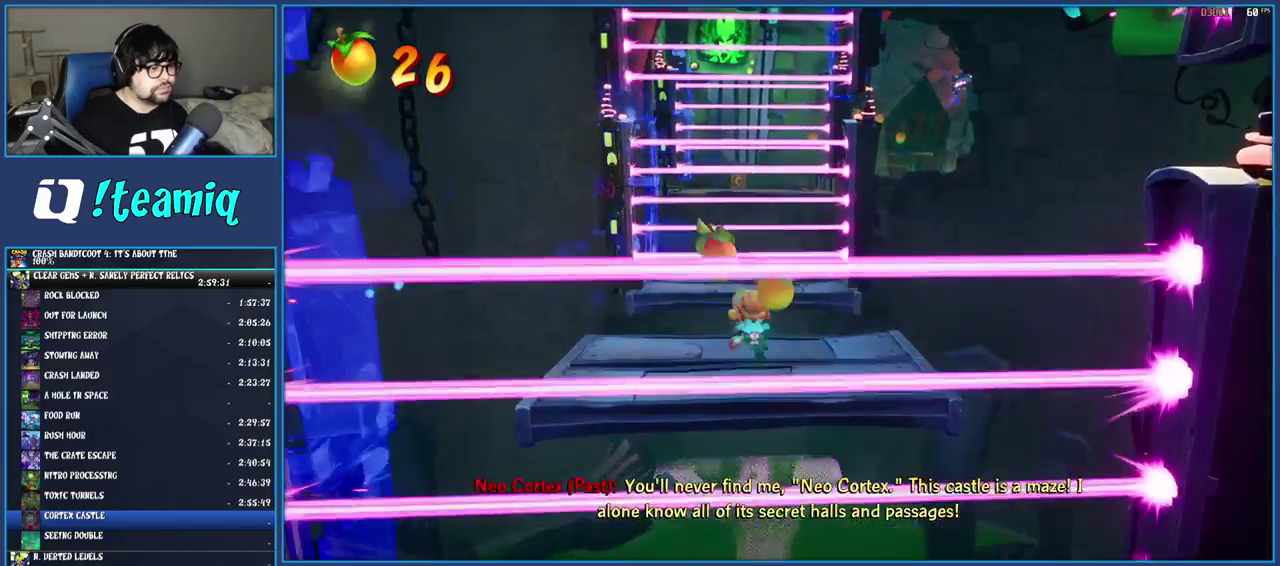
{"buttons": ["R1"], "left_stick": "up", "right_stick": "center", "events": [[350, "R1", "down"]]}
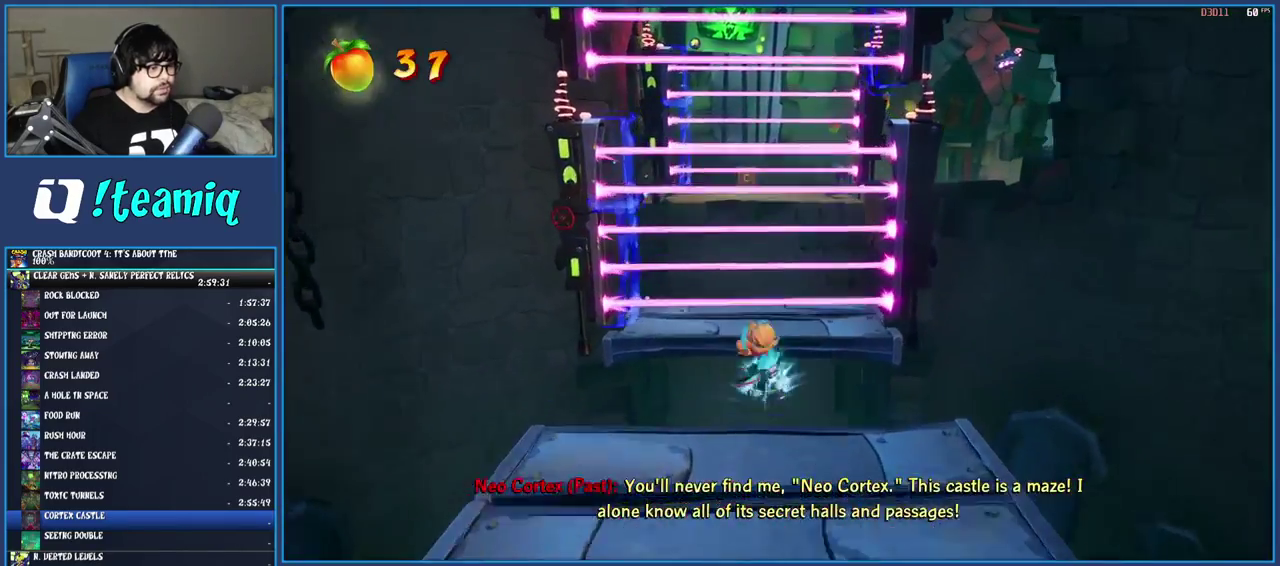
{"buttons": [], "left_stick": "up", "right_stick": "center", "events": [[117, "CROSS", "down"], [300, "R1", "up"], [367, "CROSS", "up"]]}
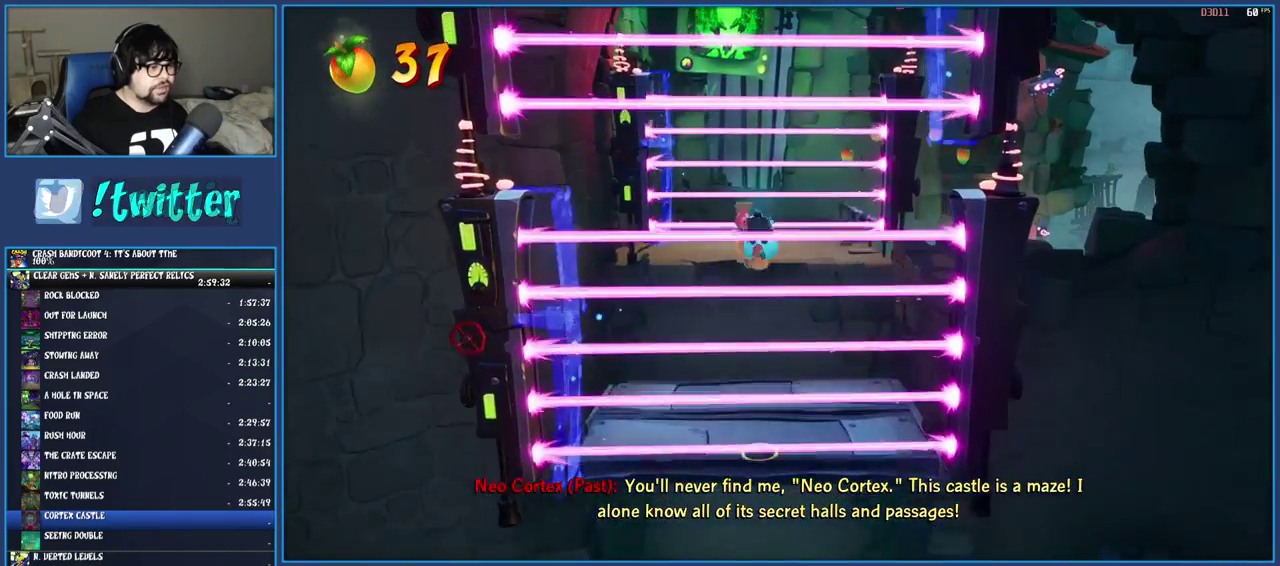
{"buttons": ["TRIANGLE"], "left_stick": "up", "right_stick": "center", "events": [[33, "CROSS", "down"], [200, "CROSS", "up"], [350, "TRIANGLE", "down"]]}
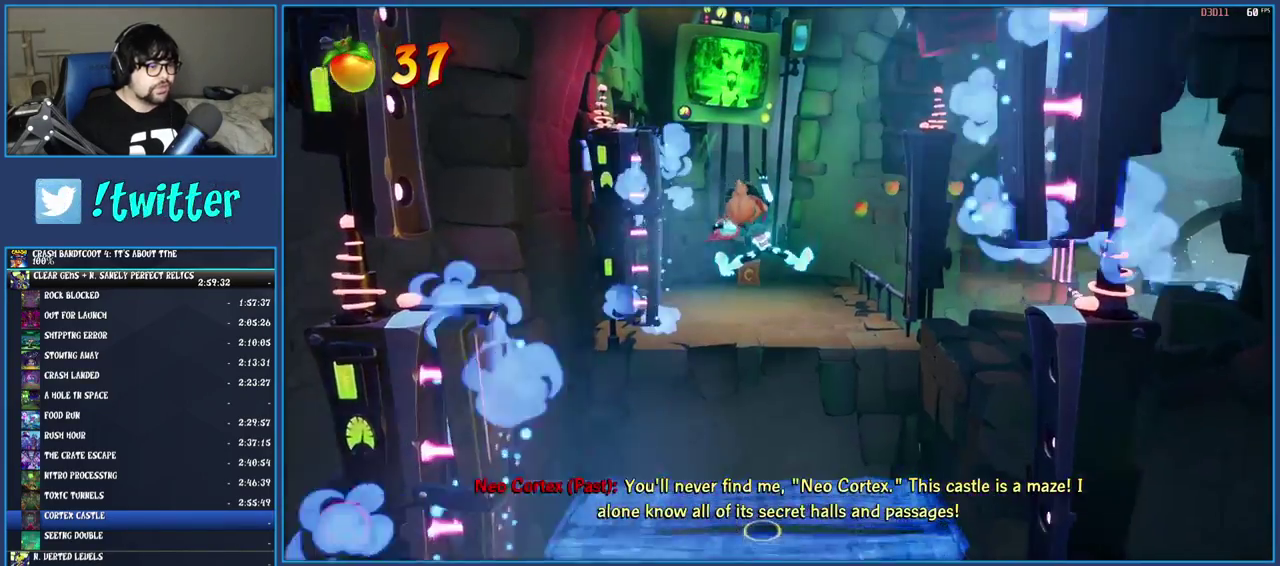
{"buttons": [], "left_stick": "up", "right_stick": "center", "events": [[17, "TRIANGLE", "up"], [67, "left_stick", "up-left"], [233, "left_stick", "up"], [350, "R1", "down"], [467, "R1", "up"]]}
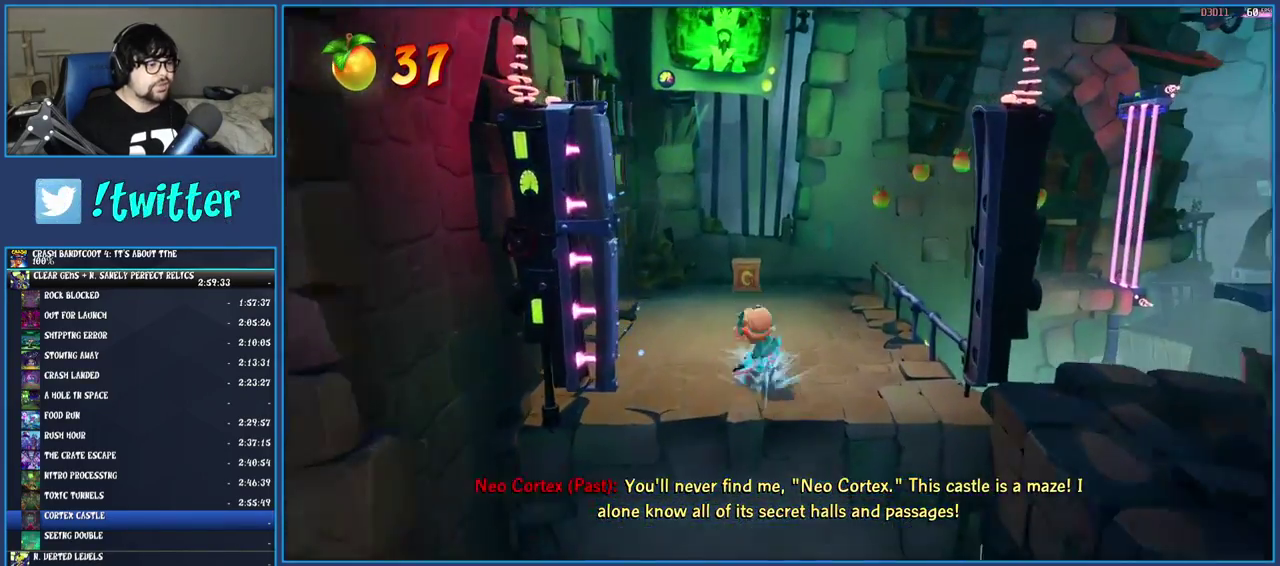
{"buttons": [], "left_stick": "up", "right_stick": "center", "events": [[67, "SQUARE", "down"], [233, "SQUARE", "up"], [333, "R1", "down"], [467, "R1", "up"]]}
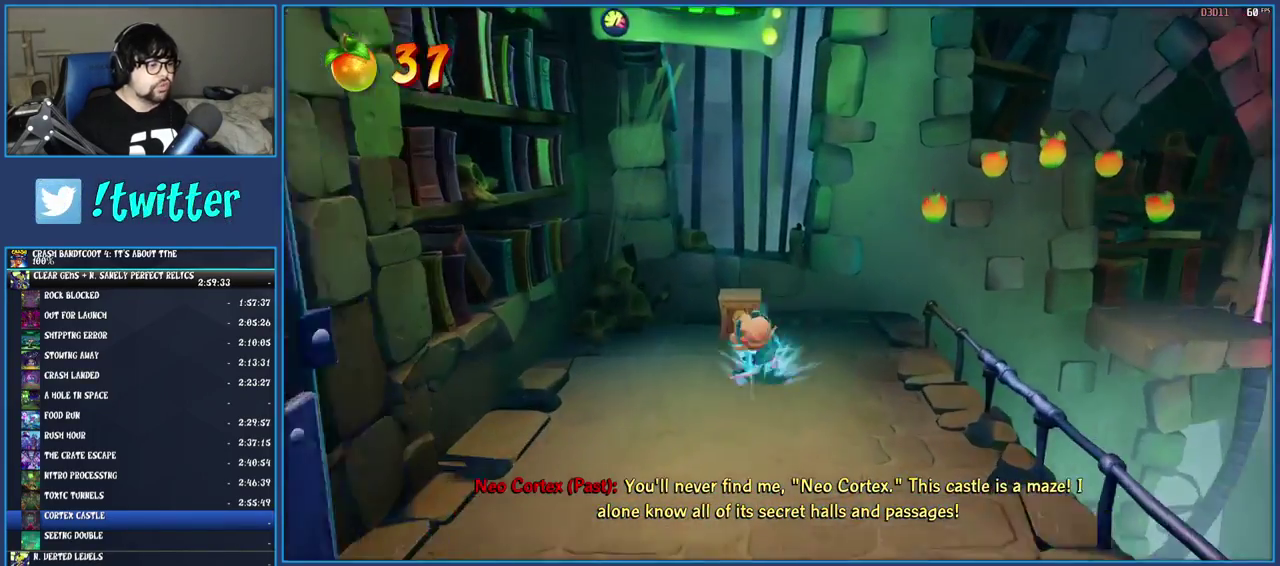
{"buttons": ["R1"], "left_stick": "right", "right_stick": "center", "events": [[83, "SQUARE", "down"], [217, "left_stick", "up-right"], [267, "SQUARE", "up"], [283, "left_stick", "down-left"], [350, "left_stick", "right"], [383, "R1", "down"]]}
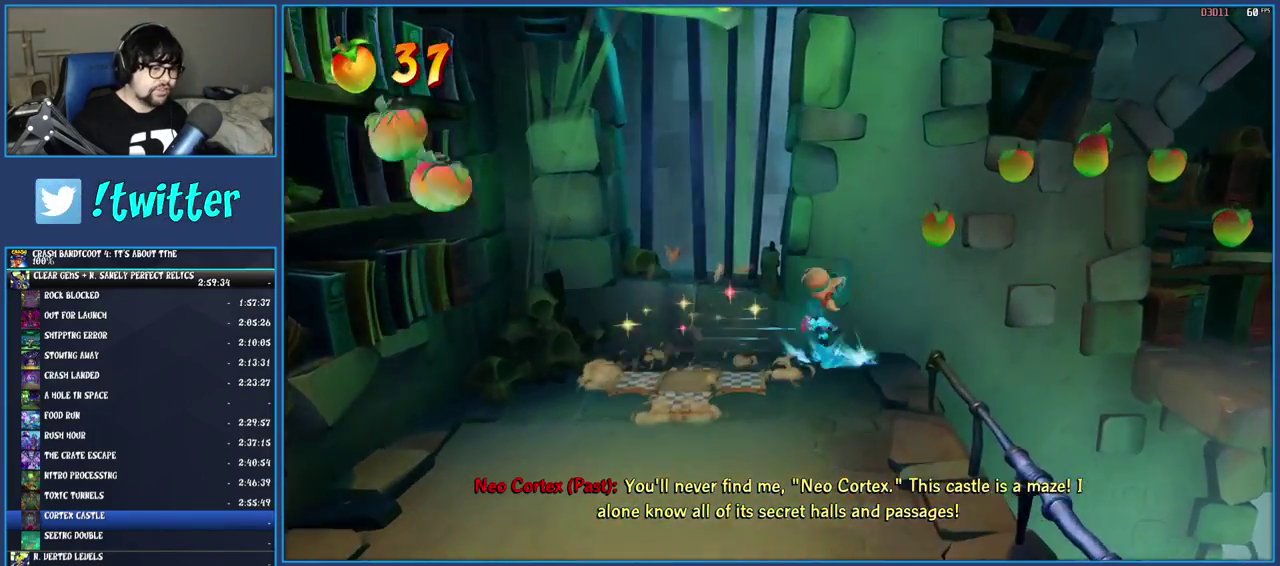
{"buttons": [], "left_stick": "right", "right_stick": "center", "events": [[17, "R1", "up"], [67, "SQUARE", "down"], [100, "CROSS", "down"], [317, "CROSS", "up"], [317, "SQUARE", "up"]]}
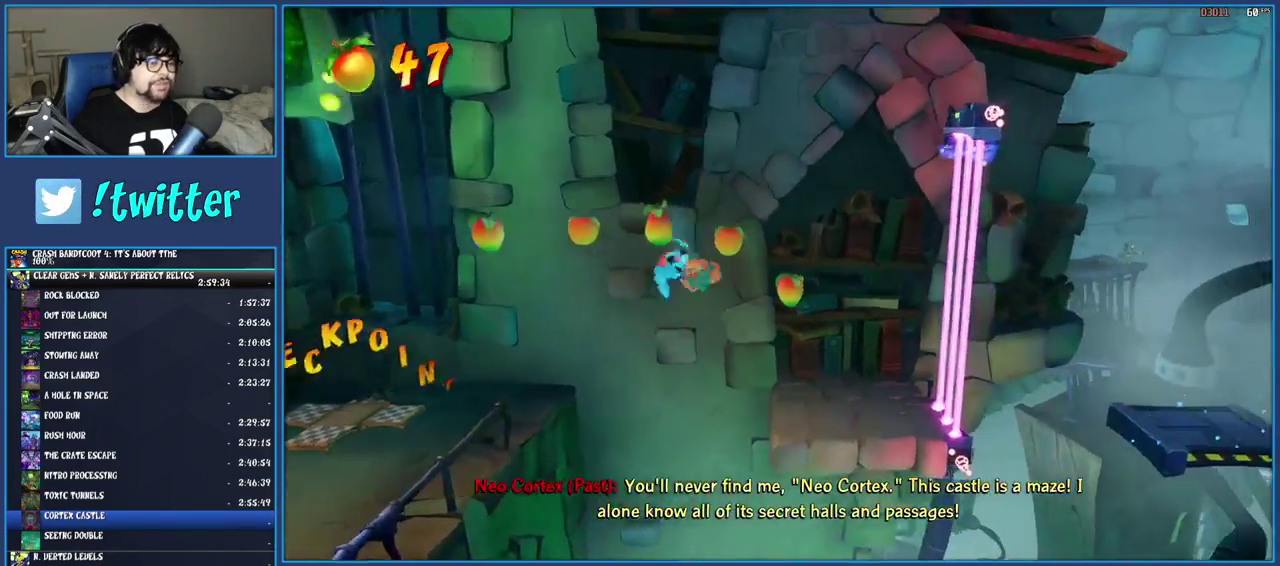
{"buttons": [], "left_stick": "right", "right_stick": "center", "events": [[333, "TRIANGLE", "down"], [433, "TRIANGLE", "up"]]}
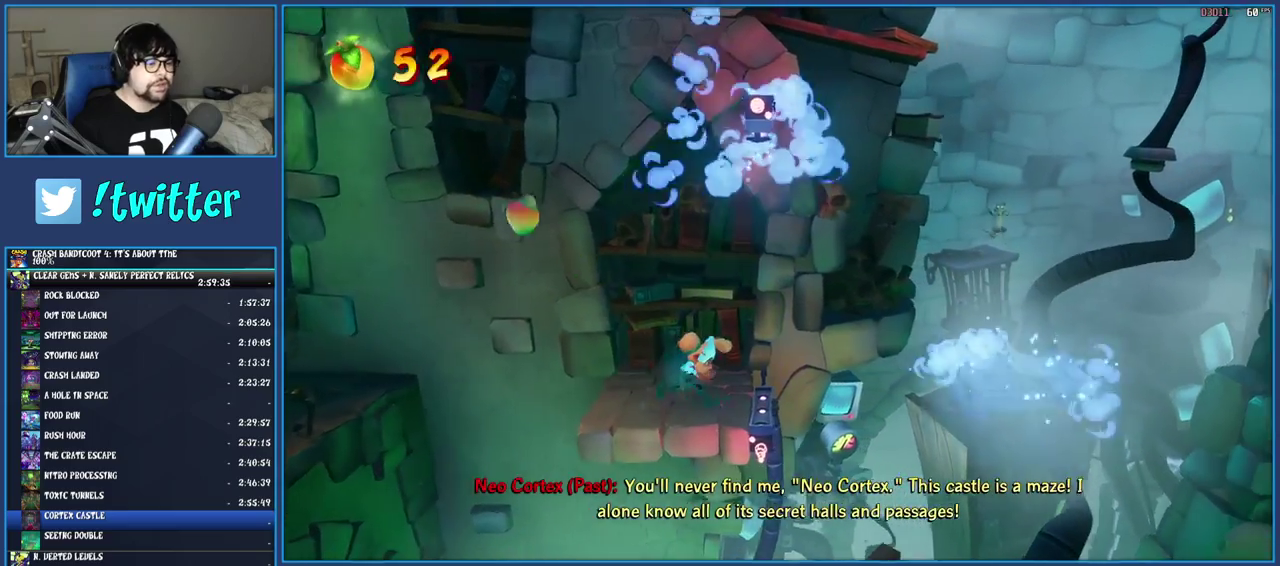
{"buttons": [], "left_stick": "right", "right_stick": "center", "events": [[83, "R1", "down"], [283, "CROSS", "down"], [400, "R1", "up"], [417, "CROSS", "up"]]}
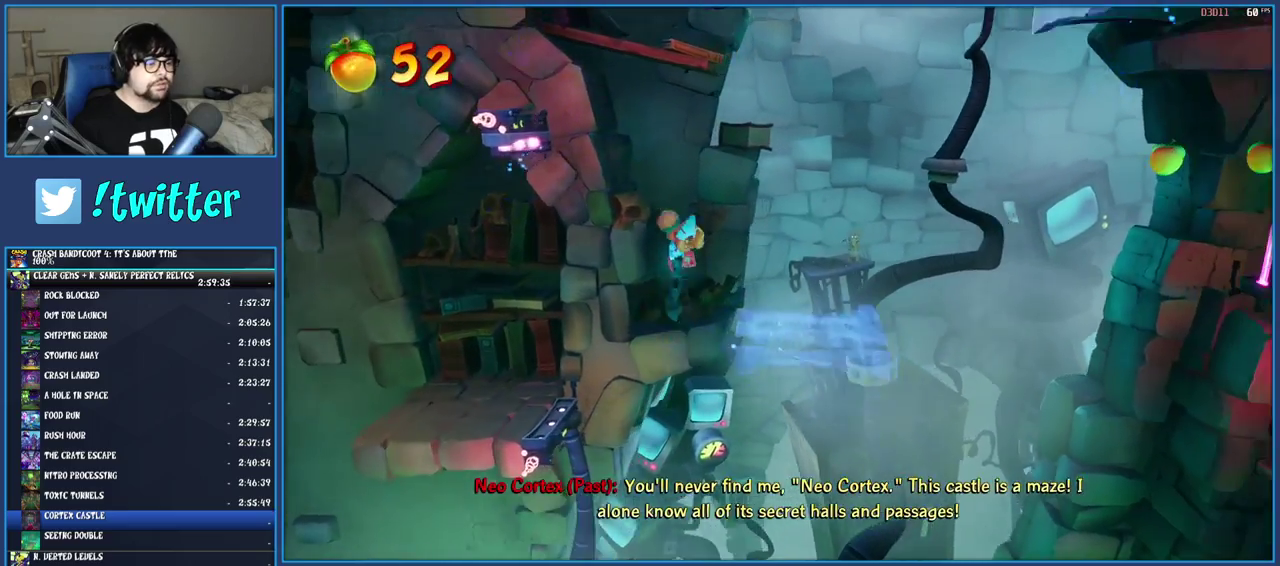
{"buttons": ["R1"], "left_stick": "right", "right_stick": "center", "events": [[50, "TRIANGLE", "down"], [167, "TRIANGLE", "up"], [500, "R1", "down"]]}